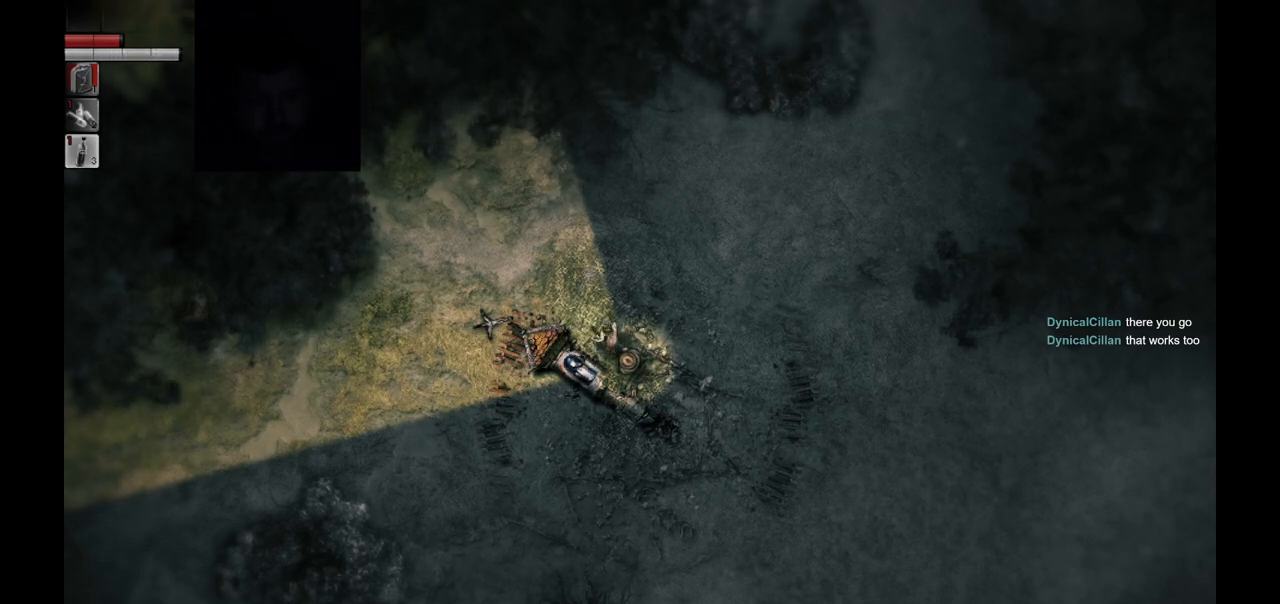
Gameplay with a controller (PlayStation layout); each line is a JSON object with the inputs held at the frame after it. "events" lists button and stick changes between this image and that frame as [ms after this image, input, new state], when the widget could be followed in between.
{"buttons": [], "left_stick": "center", "right_stick": "center", "events": []}
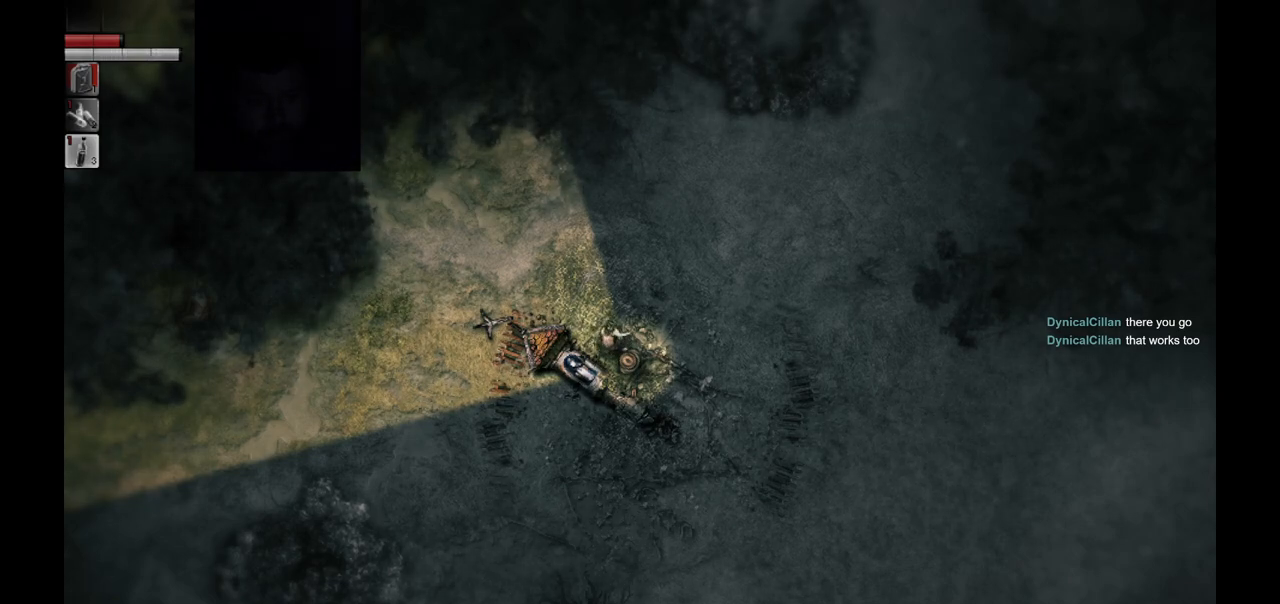
{"buttons": [], "left_stick": "center", "right_stick": "center", "events": []}
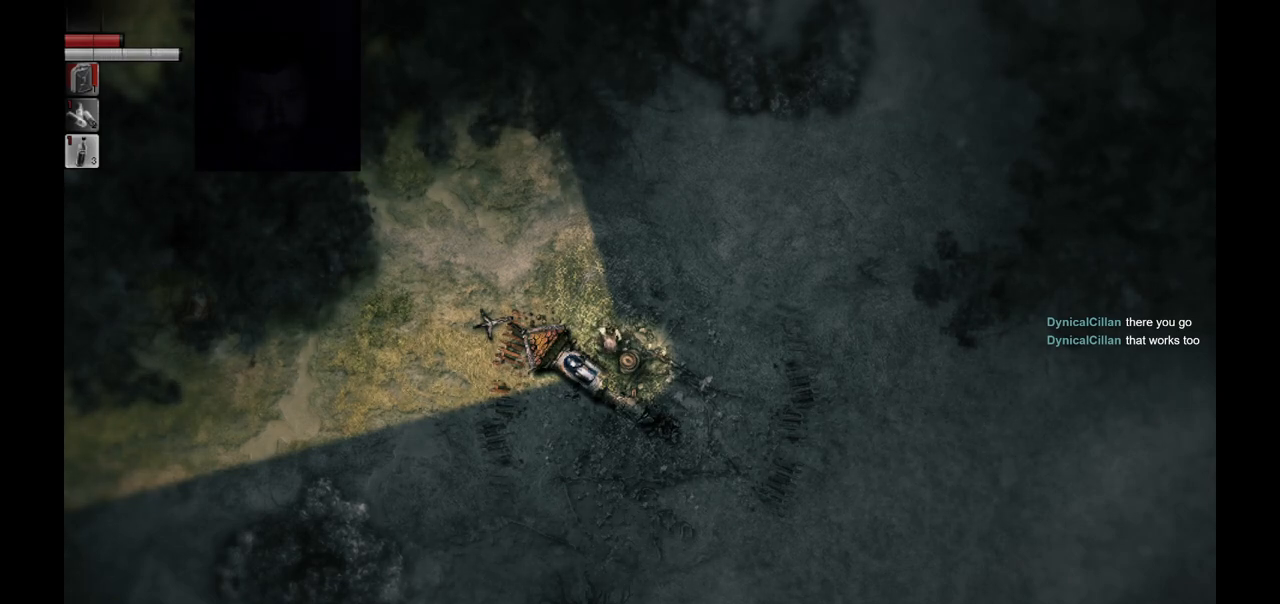
{"buttons": [], "left_stick": "center", "right_stick": "center", "events": [[350, "left_stick", "down-right"], [450, "left_stick", "center"]]}
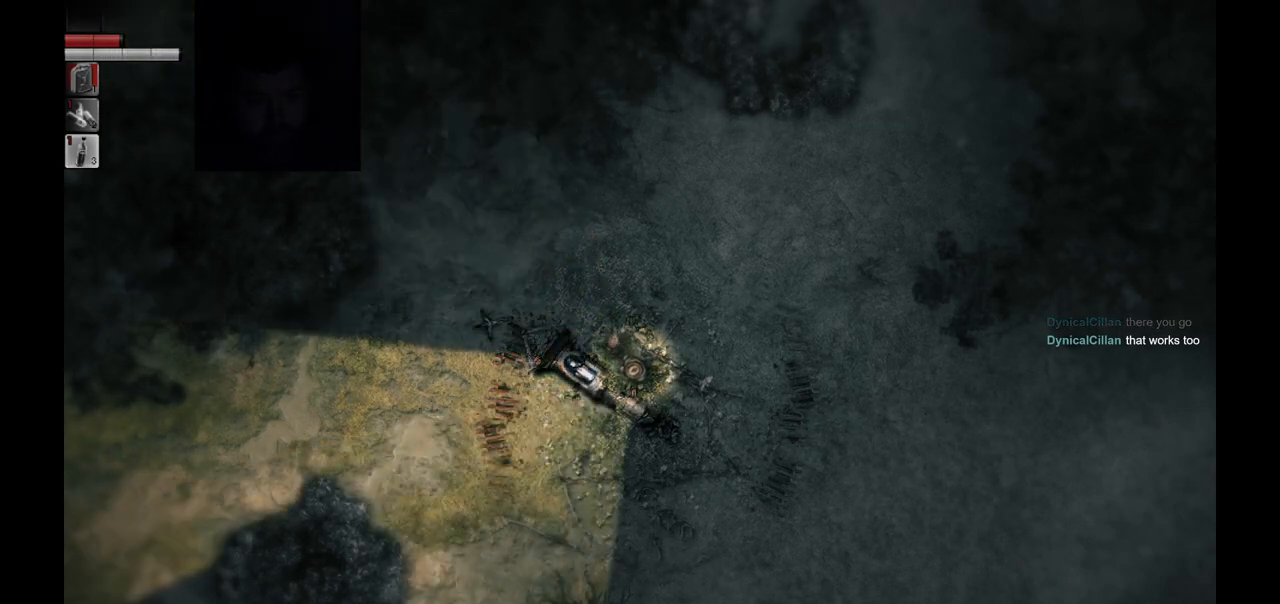
{"buttons": [], "left_stick": "center", "right_stick": "center", "events": []}
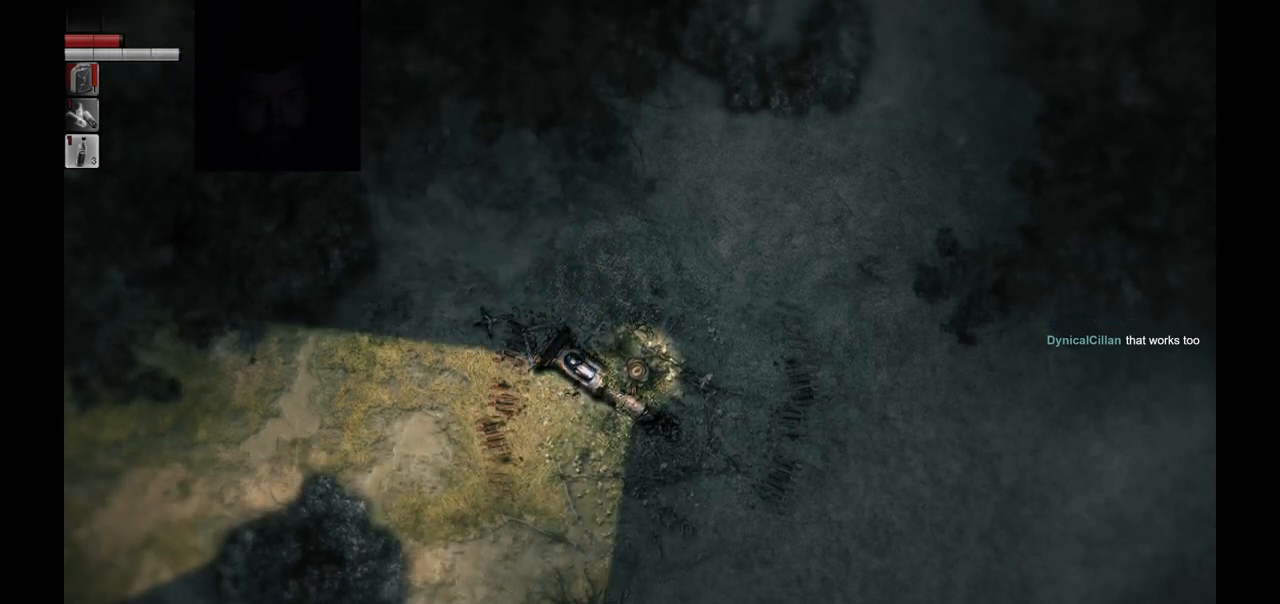
{"buttons": [], "left_stick": "up", "right_stick": "center", "events": [[17, "left_stick", "up"], [117, "left_stick", "center"], [450, "left_stick", "up"]]}
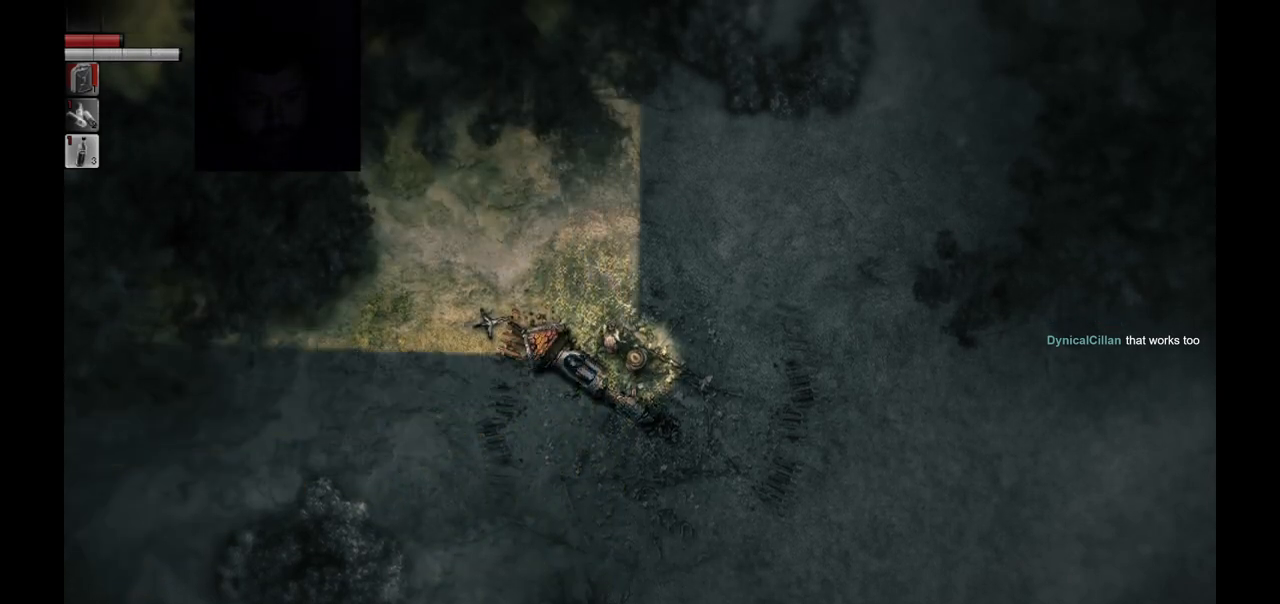
{"buttons": [], "left_stick": "center", "right_stick": "center", "events": [[33, "left_stick", "center"]]}
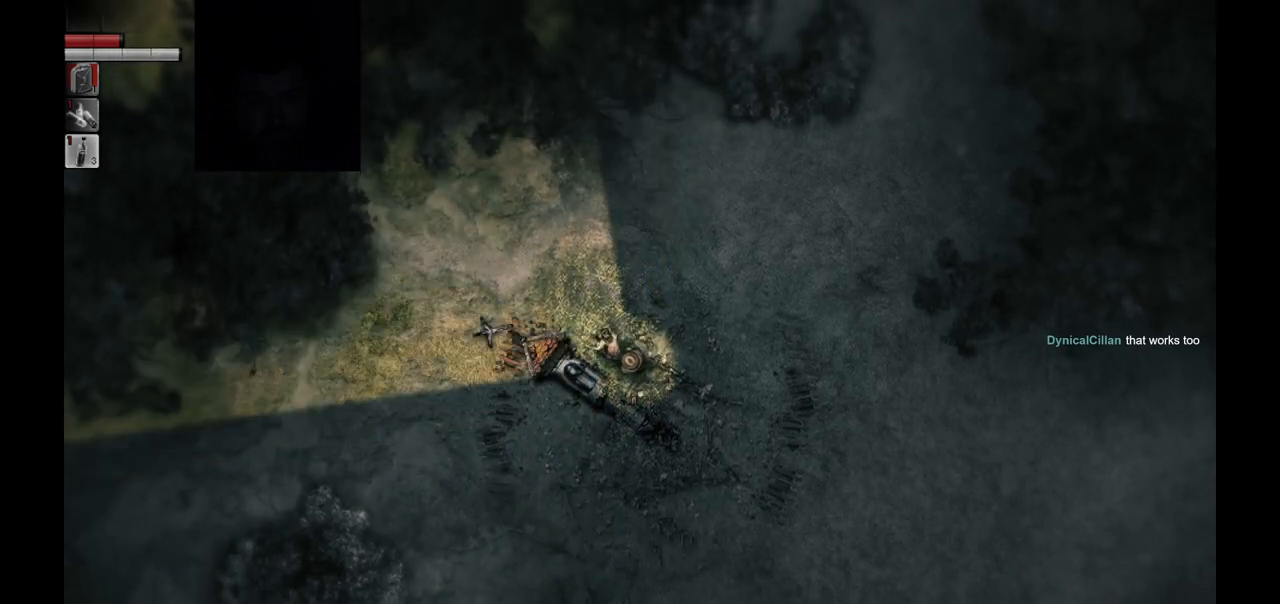
{"buttons": [], "left_stick": "center", "right_stick": "center", "events": []}
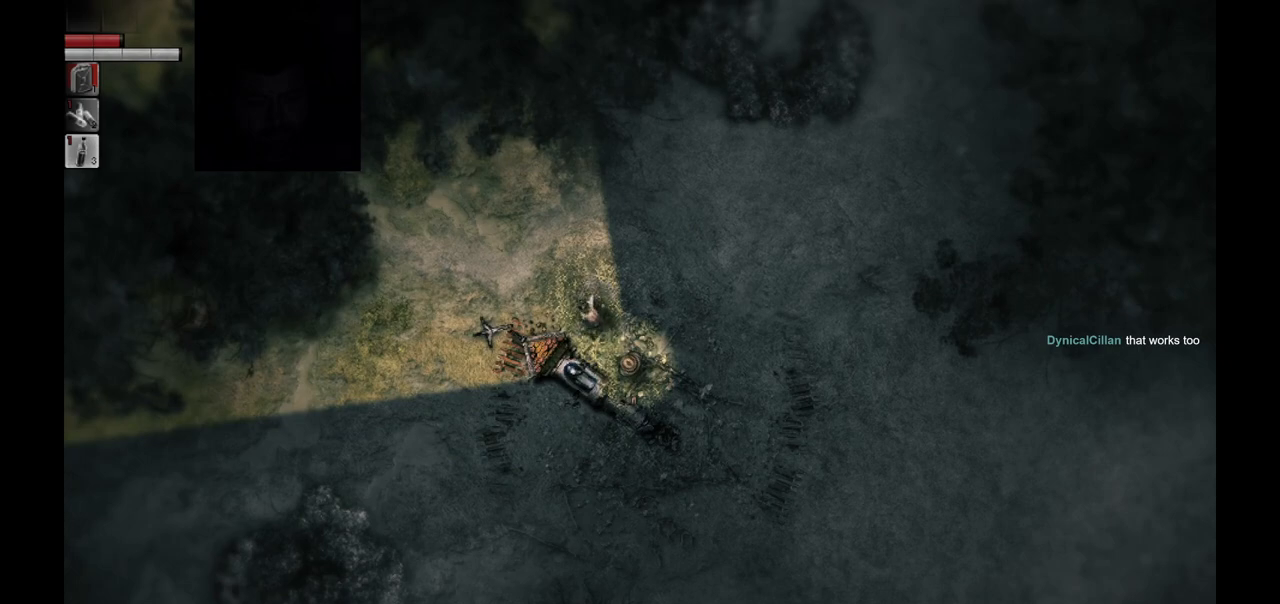
{"buttons": [], "left_stick": "center", "right_stick": "center", "events": []}
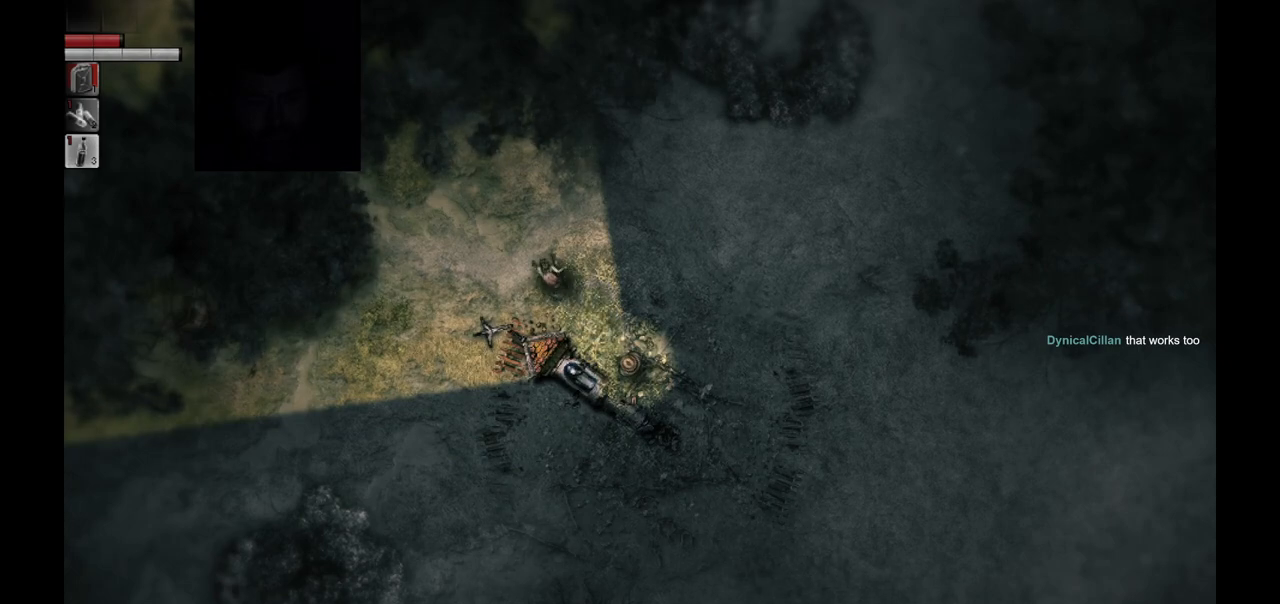
{"buttons": [], "left_stick": "up-left", "right_stick": "center", "events": [[233, "left_stick", "up-left"]]}
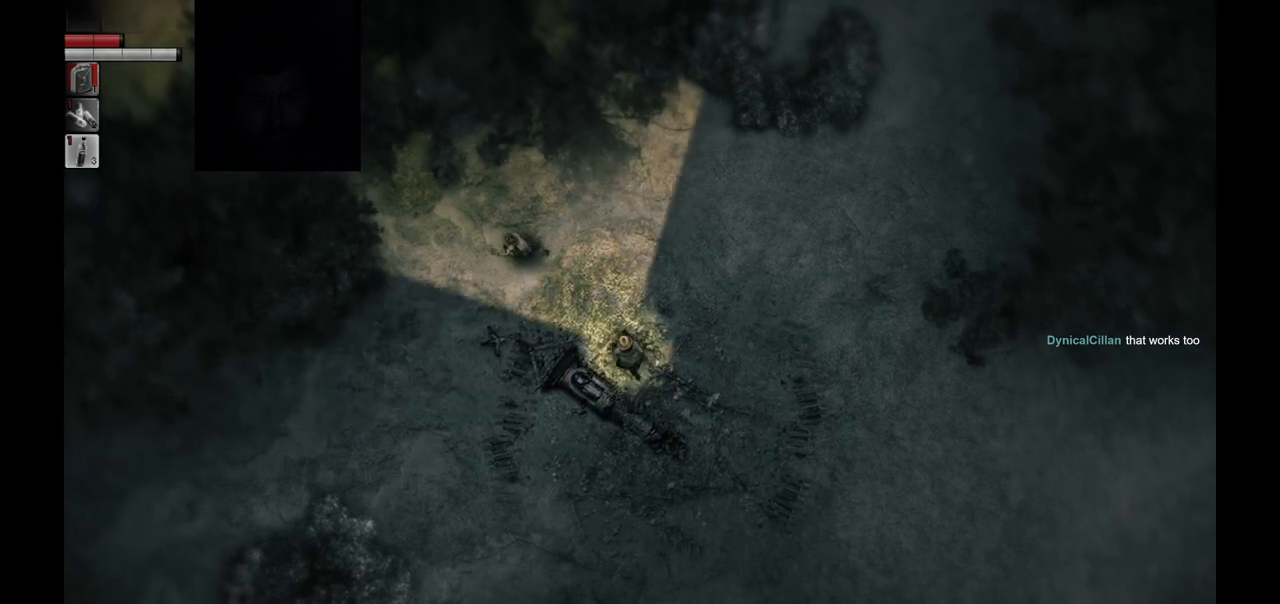
{"buttons": [], "left_stick": "up", "right_stick": "center", "events": [[483, "left_stick", "up"]]}
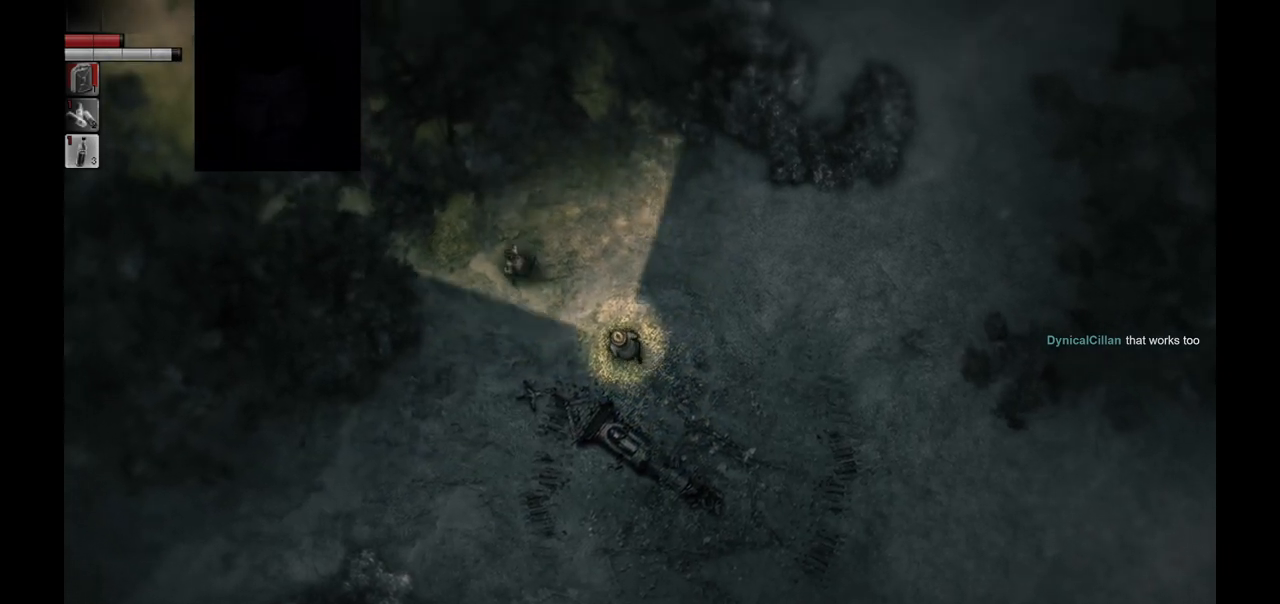
{"buttons": [], "left_stick": "up-right", "right_stick": "center", "events": [[117, "left_stick", "up-right"]]}
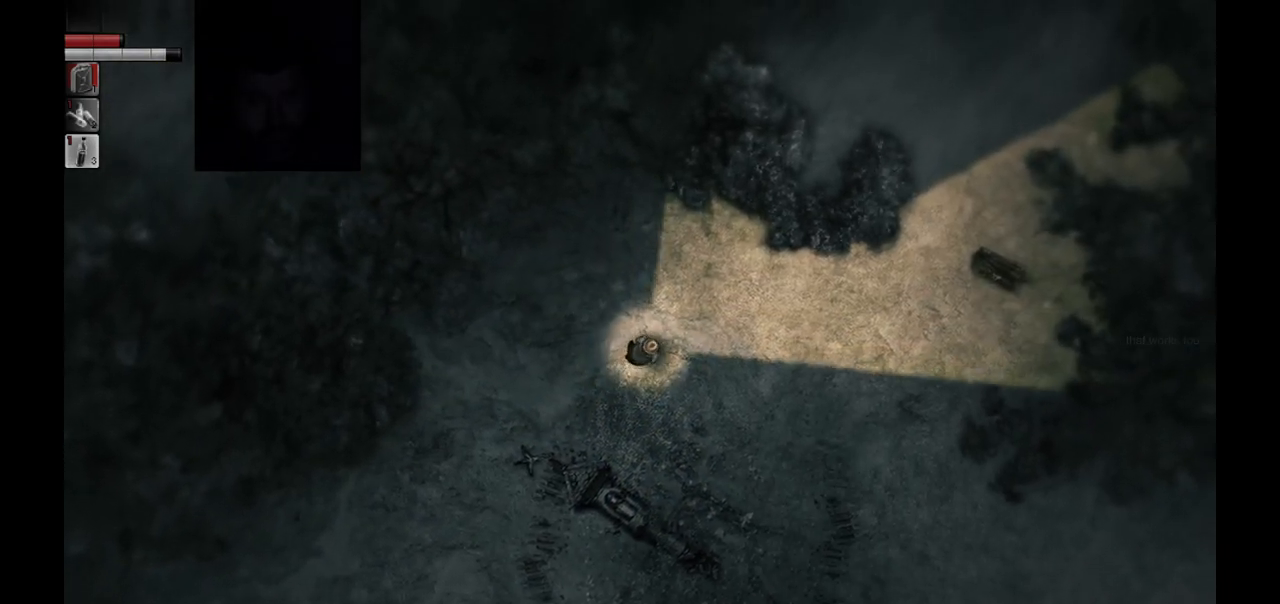
{"buttons": [], "left_stick": "up-right", "right_stick": "center", "events": []}
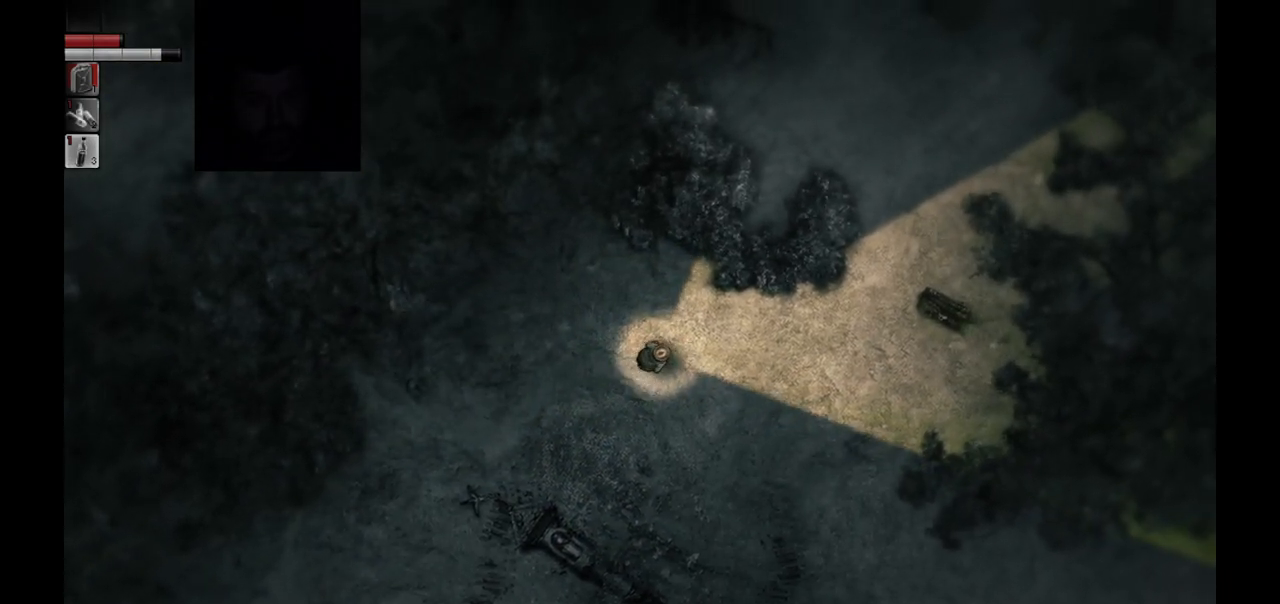
{"buttons": [], "left_stick": "up-right", "right_stick": "center", "events": []}
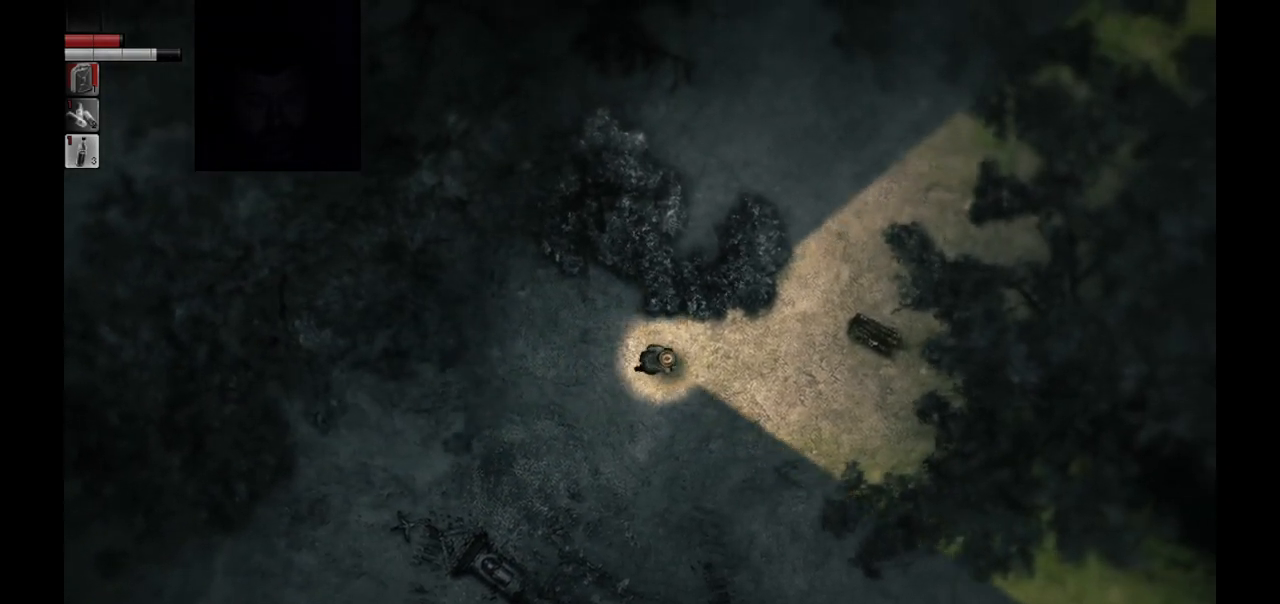
{"buttons": [], "left_stick": "up-right", "right_stick": "center", "events": []}
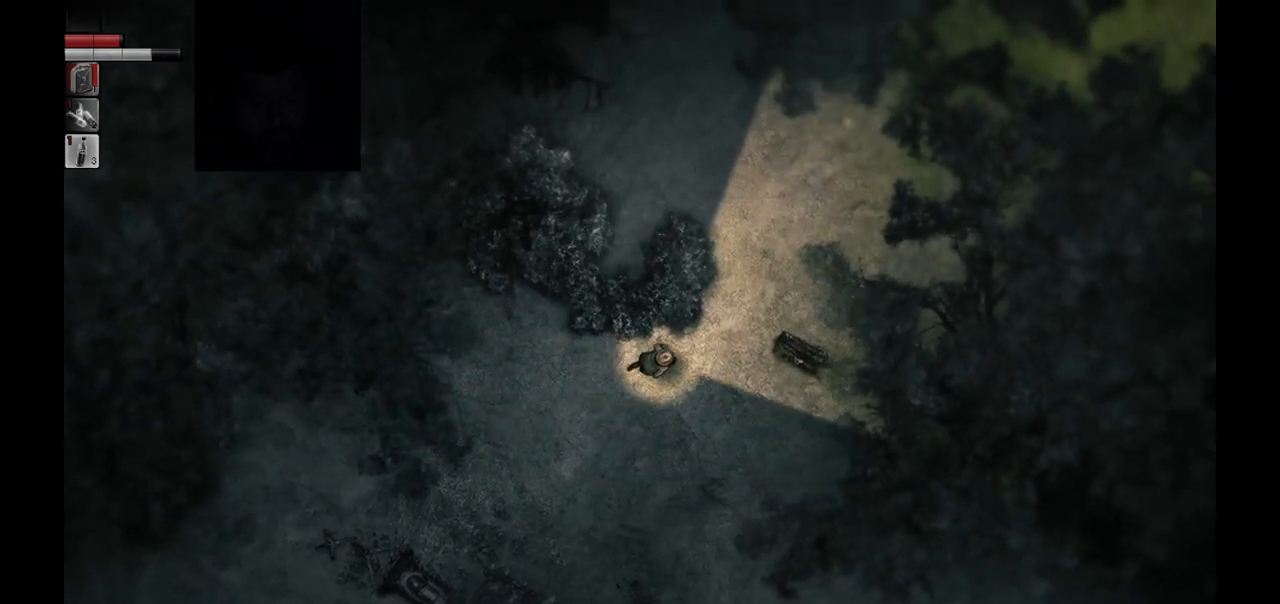
{"buttons": [], "left_stick": "up-right", "right_stick": "center", "events": []}
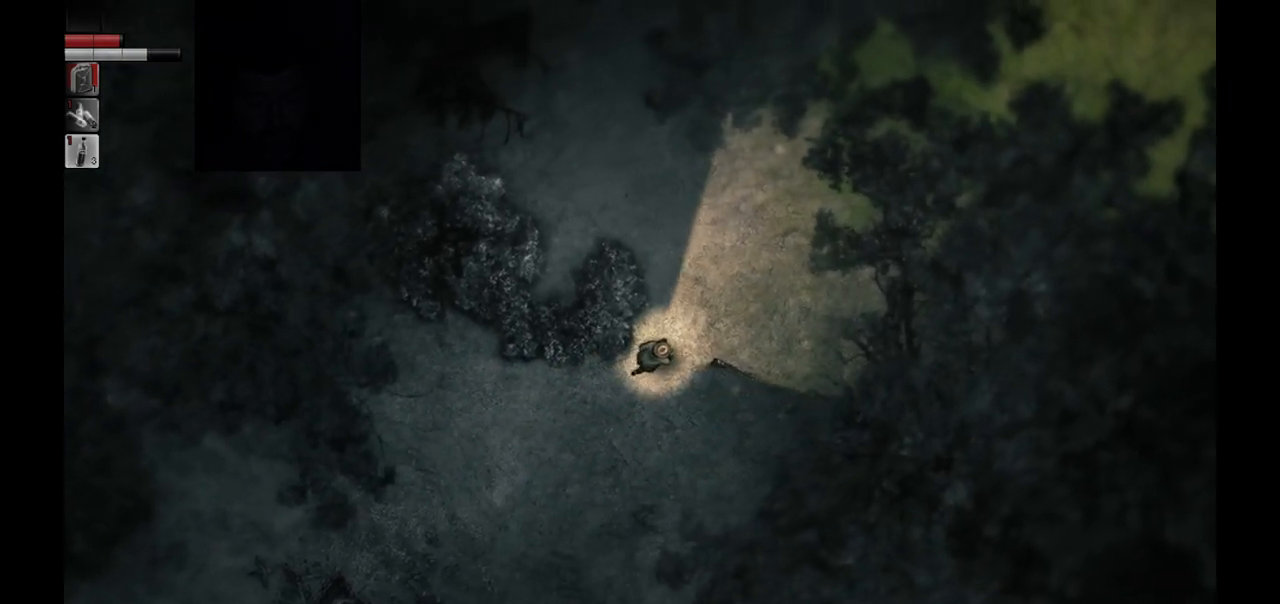
{"buttons": [], "left_stick": "up", "right_stick": "center", "events": [[467, "left_stick", "up"]]}
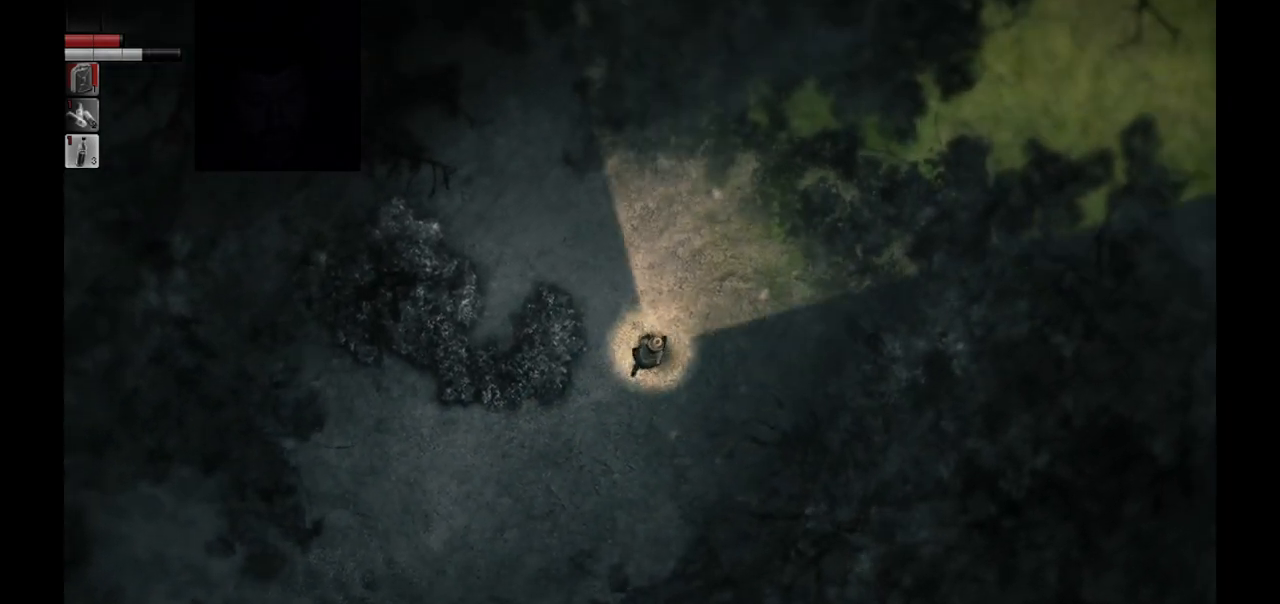
{"buttons": [], "left_stick": "up-right", "right_stick": "center", "events": [[450, "left_stick", "up-right"]]}
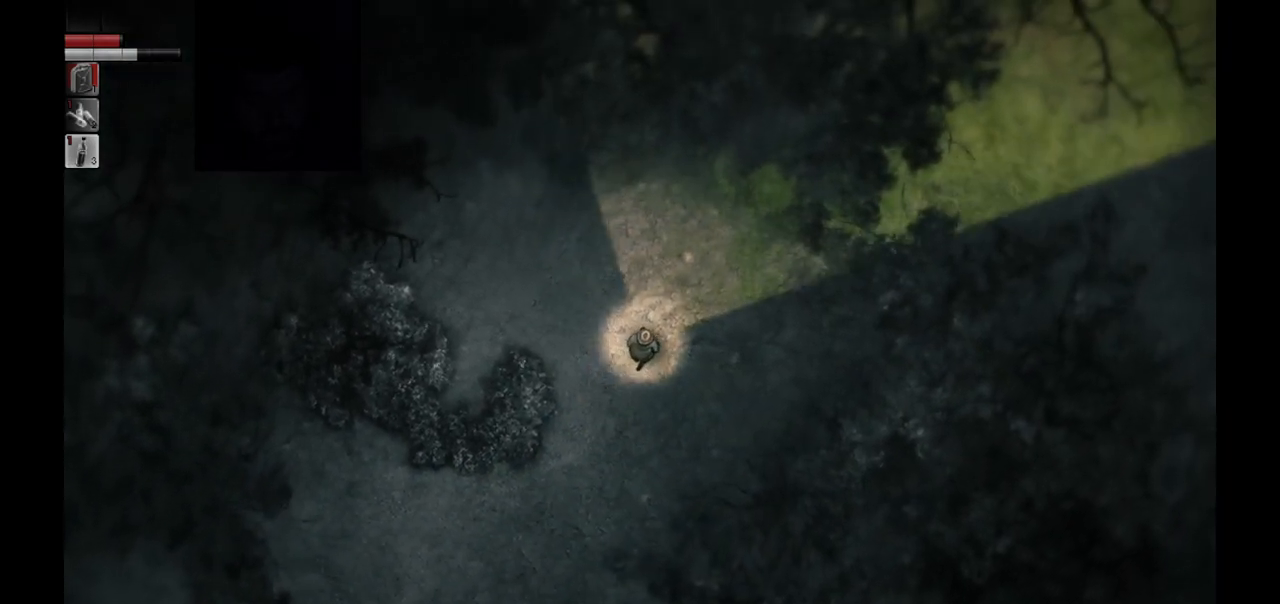
{"buttons": [], "left_stick": "up-right", "right_stick": "center", "events": []}
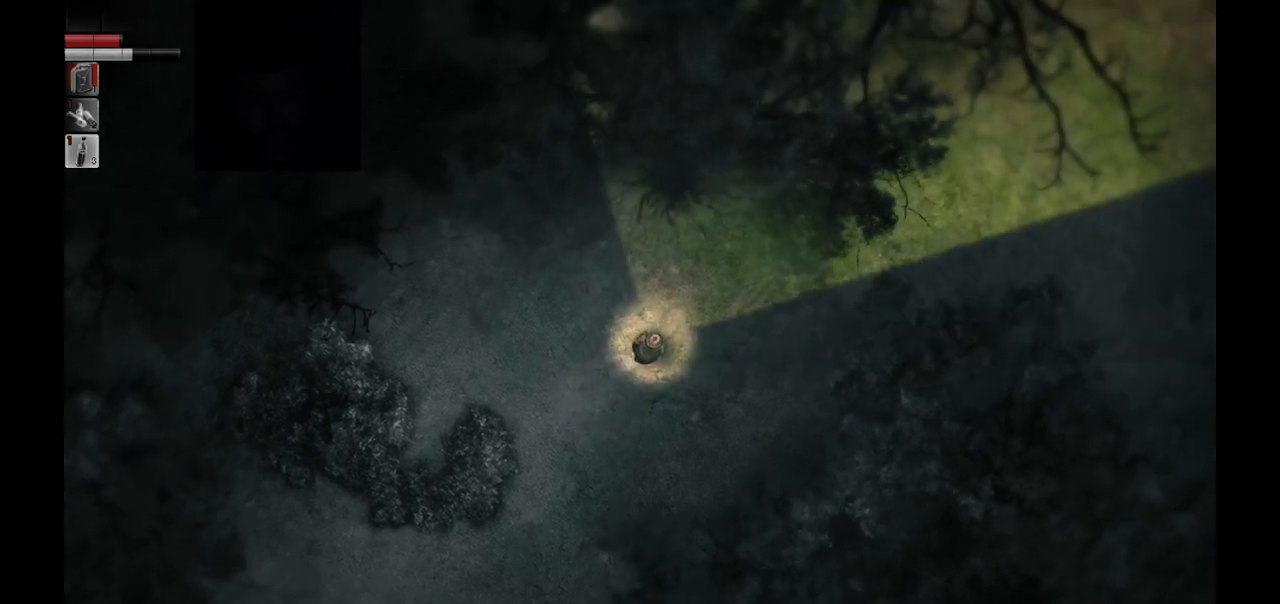
{"buttons": [], "left_stick": "up-right", "right_stick": "center", "events": []}
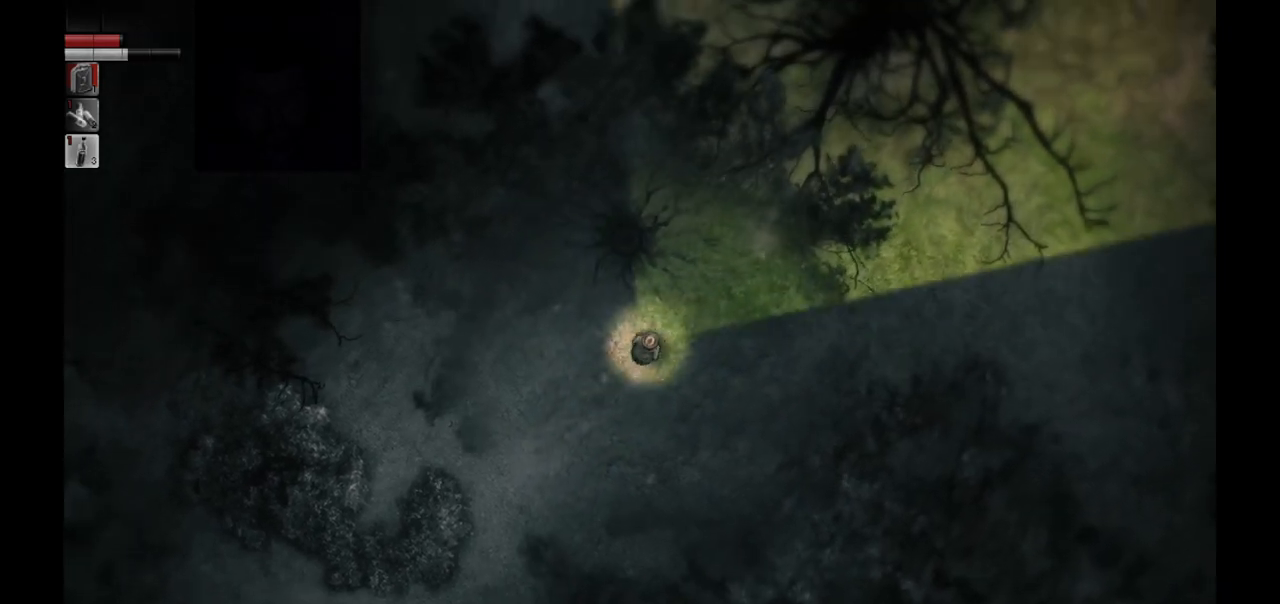
{"buttons": [], "left_stick": "up-right", "right_stick": "center", "events": []}
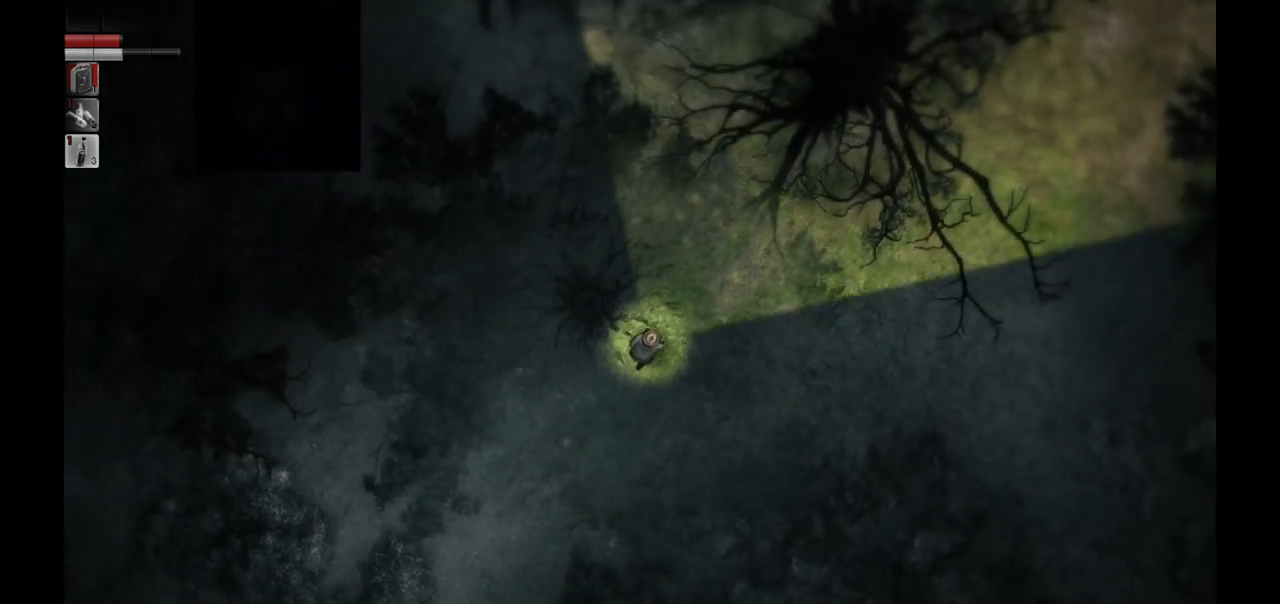
{"buttons": [], "left_stick": "up", "right_stick": "center", "events": [[50, "left_stick", "up"]]}
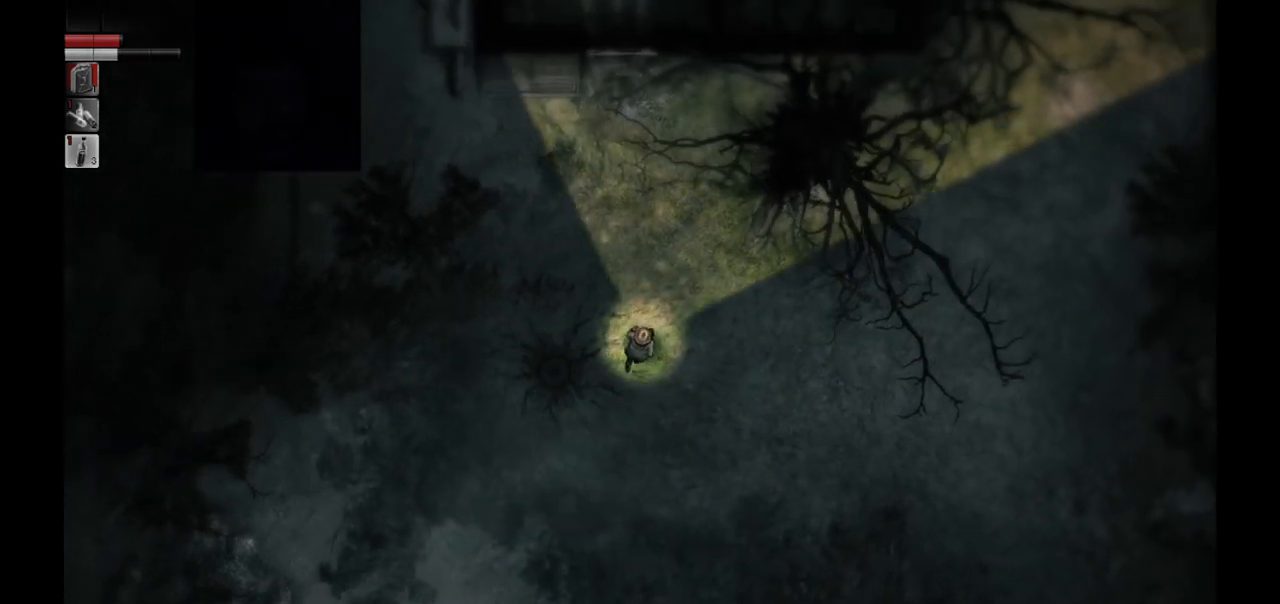
{"buttons": [], "left_stick": "up-right", "right_stick": "center", "events": [[333, "left_stick", "up-right"]]}
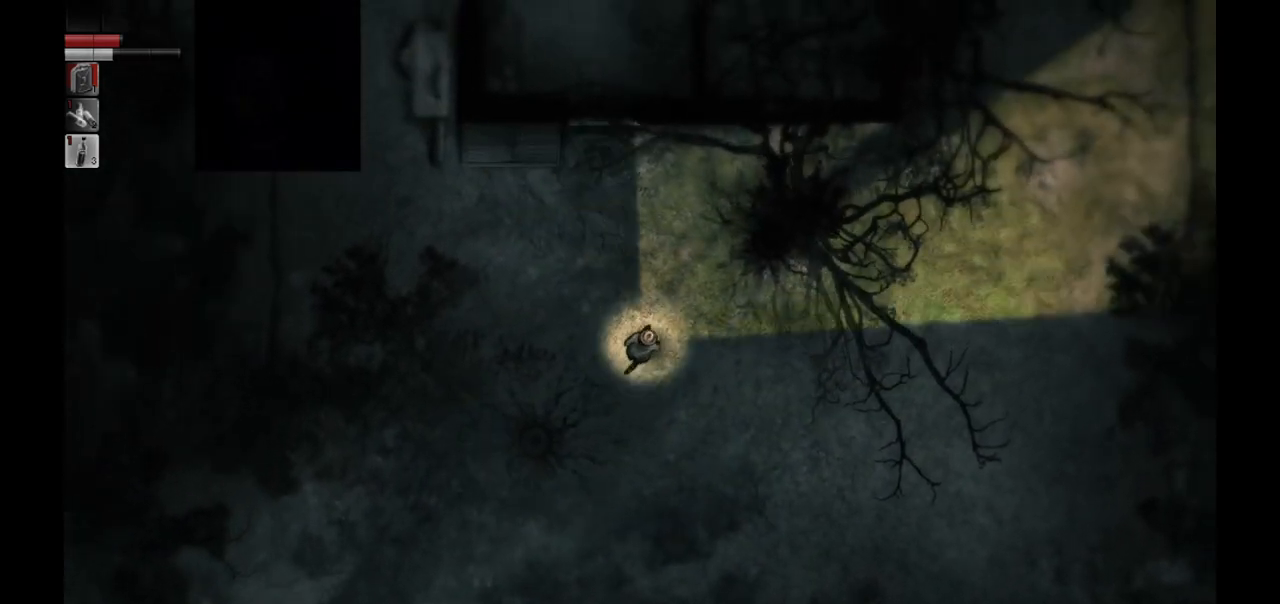
{"buttons": [], "left_stick": "up-right", "right_stick": "center", "events": []}
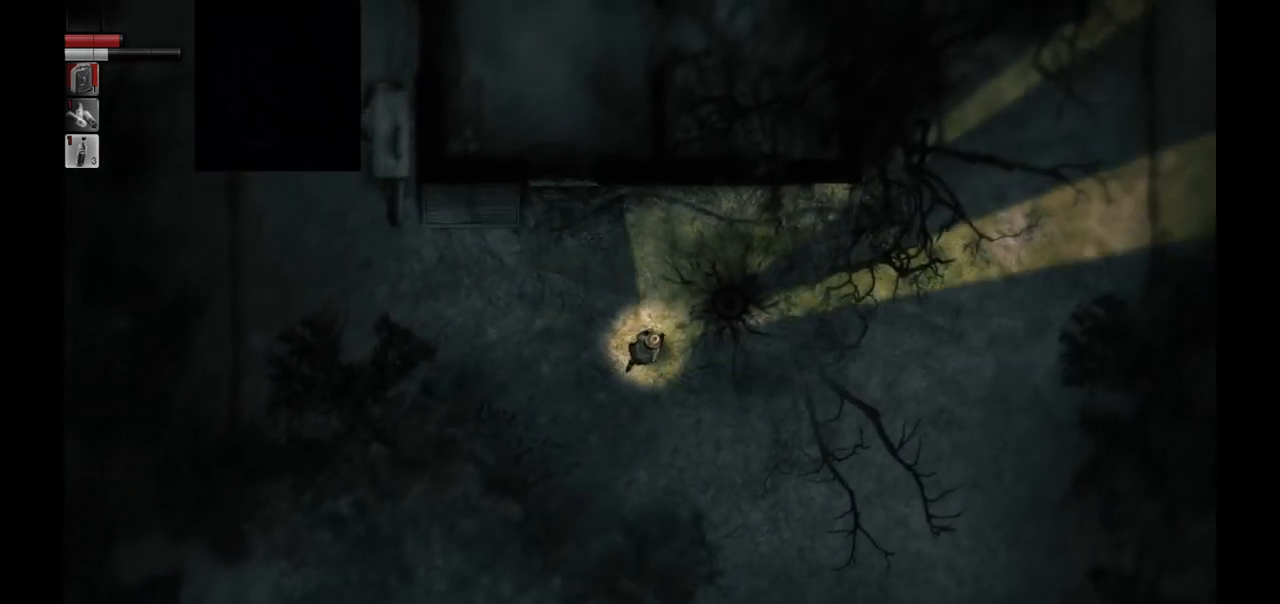
{"buttons": [], "left_stick": "right", "right_stick": "center", "events": [[350, "left_stick", "right"]]}
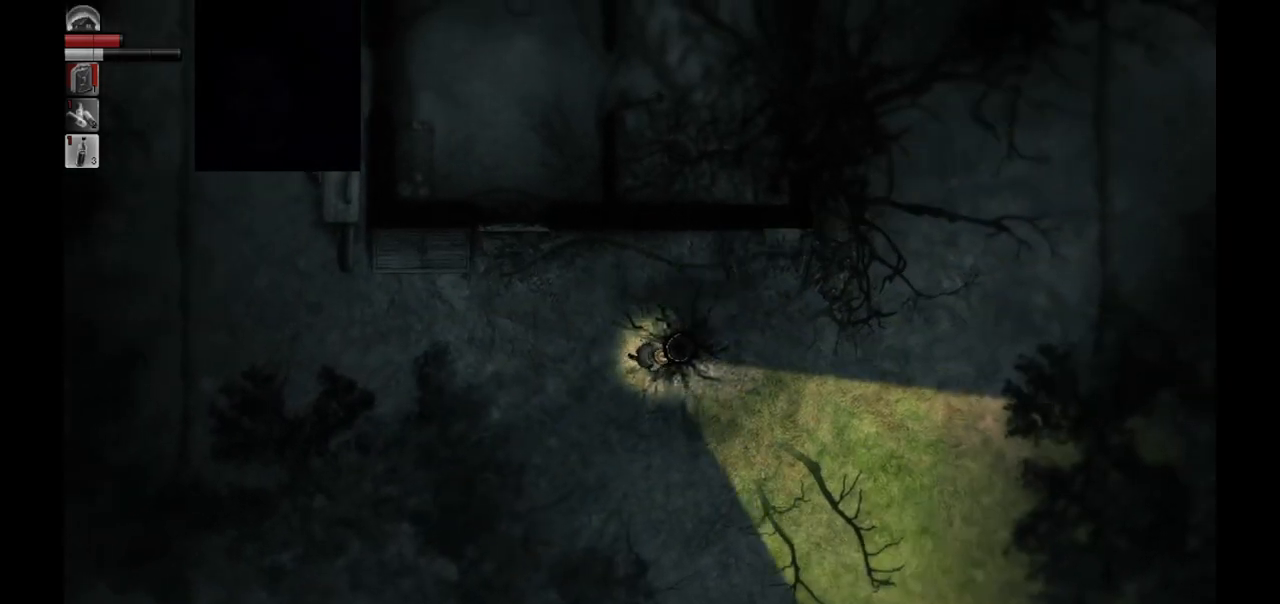
{"buttons": [], "left_stick": "right", "right_stick": "center", "events": []}
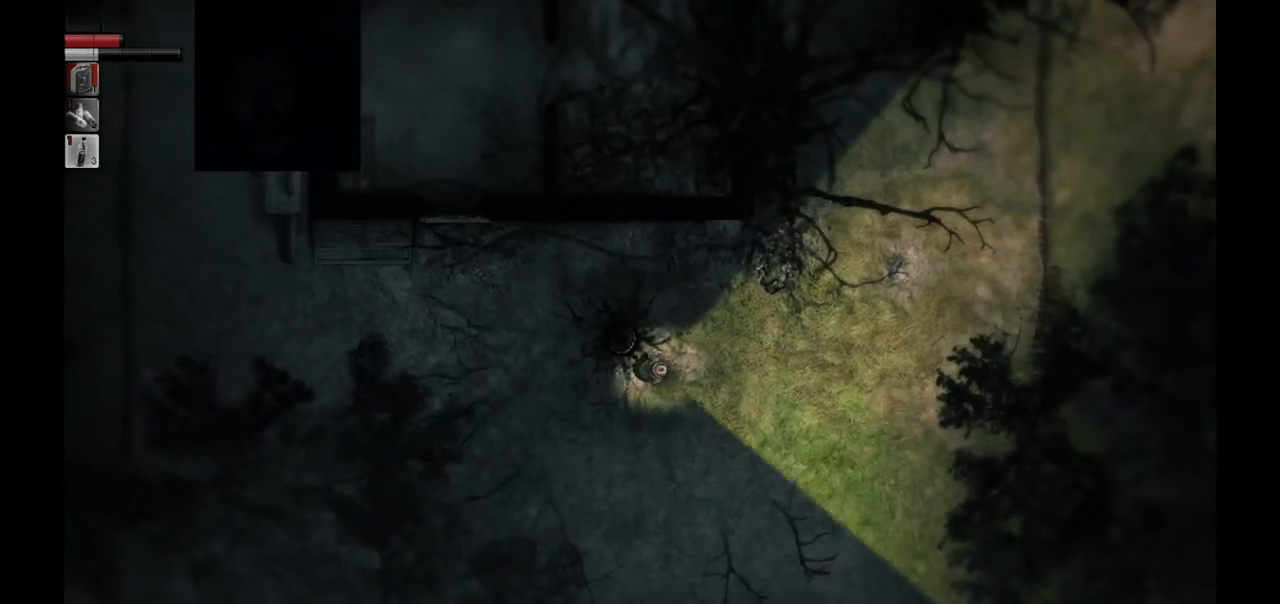
{"buttons": [], "left_stick": "right", "right_stick": "center", "events": [[50, "left_stick", "center"], [150, "left_stick", "down-left"], [417, "left_stick", "down-right"], [467, "left_stick", "right"]]}
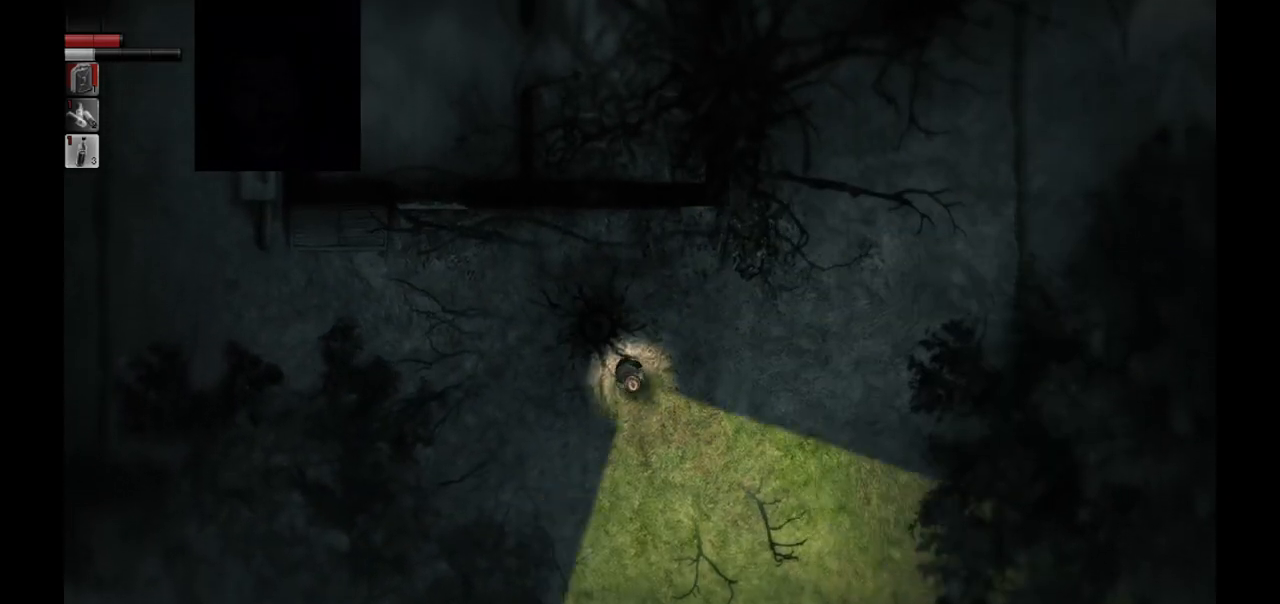
{"buttons": [], "left_stick": "up-right", "right_stick": "center", "events": [[17, "left_stick", "up-right"]]}
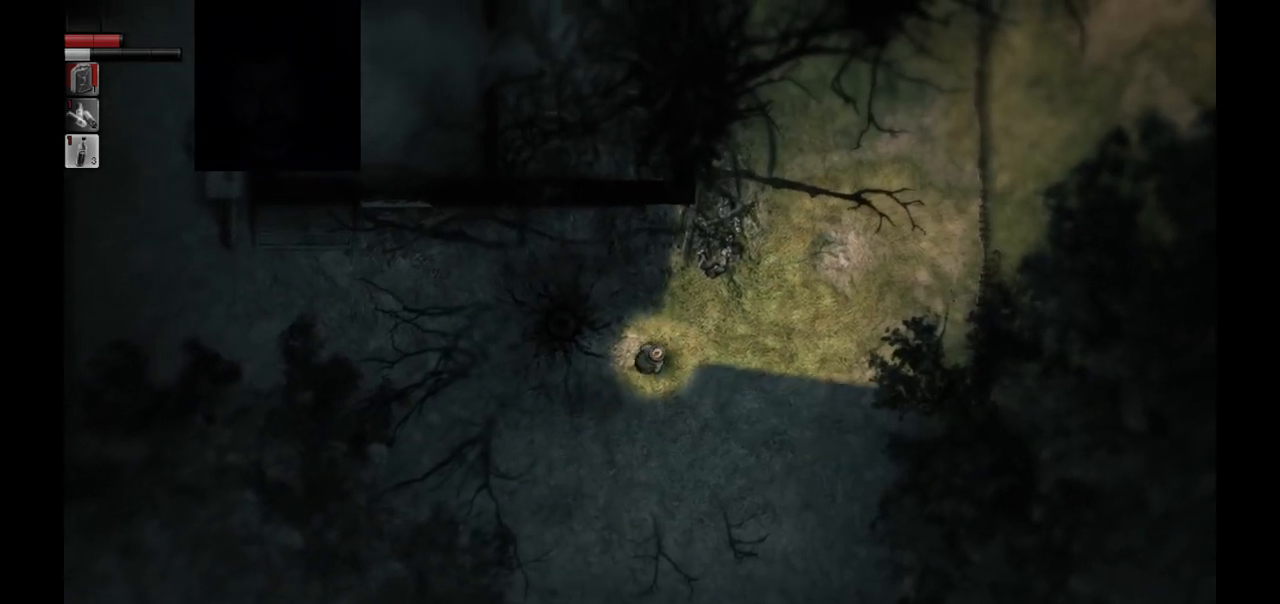
{"buttons": [], "left_stick": "up-right", "right_stick": "center", "events": []}
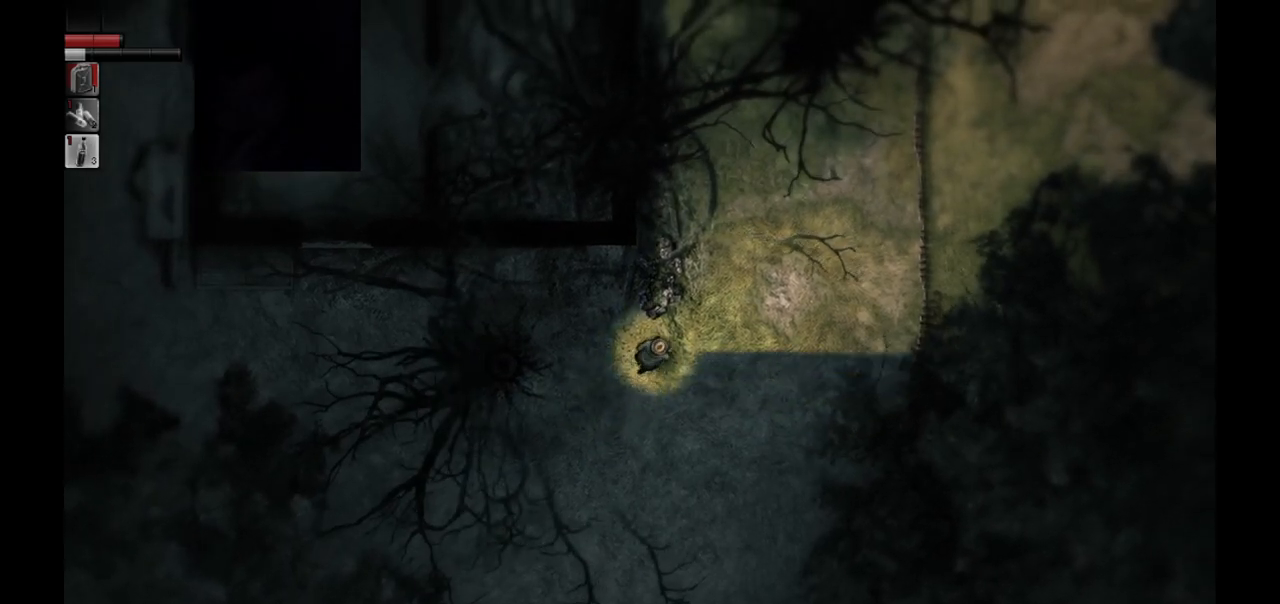
{"buttons": [], "left_stick": "up", "right_stick": "center", "events": [[400, "left_stick", "up"]]}
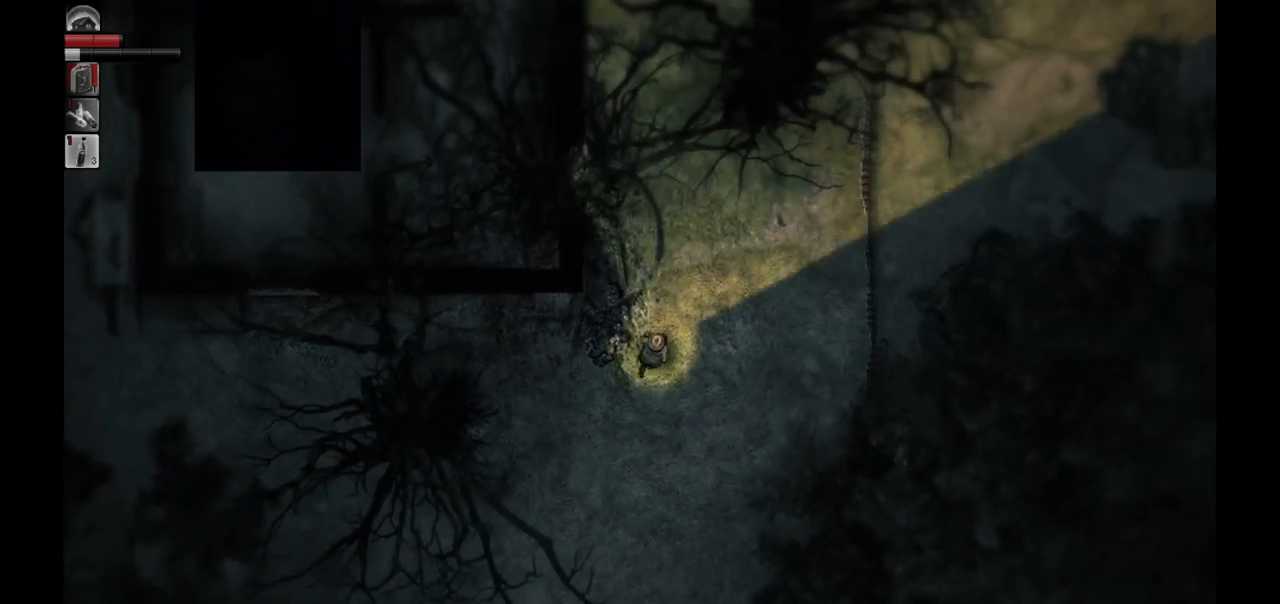
{"buttons": [], "left_stick": "up-left", "right_stick": "center", "events": [[267, "left_stick", "up-left"]]}